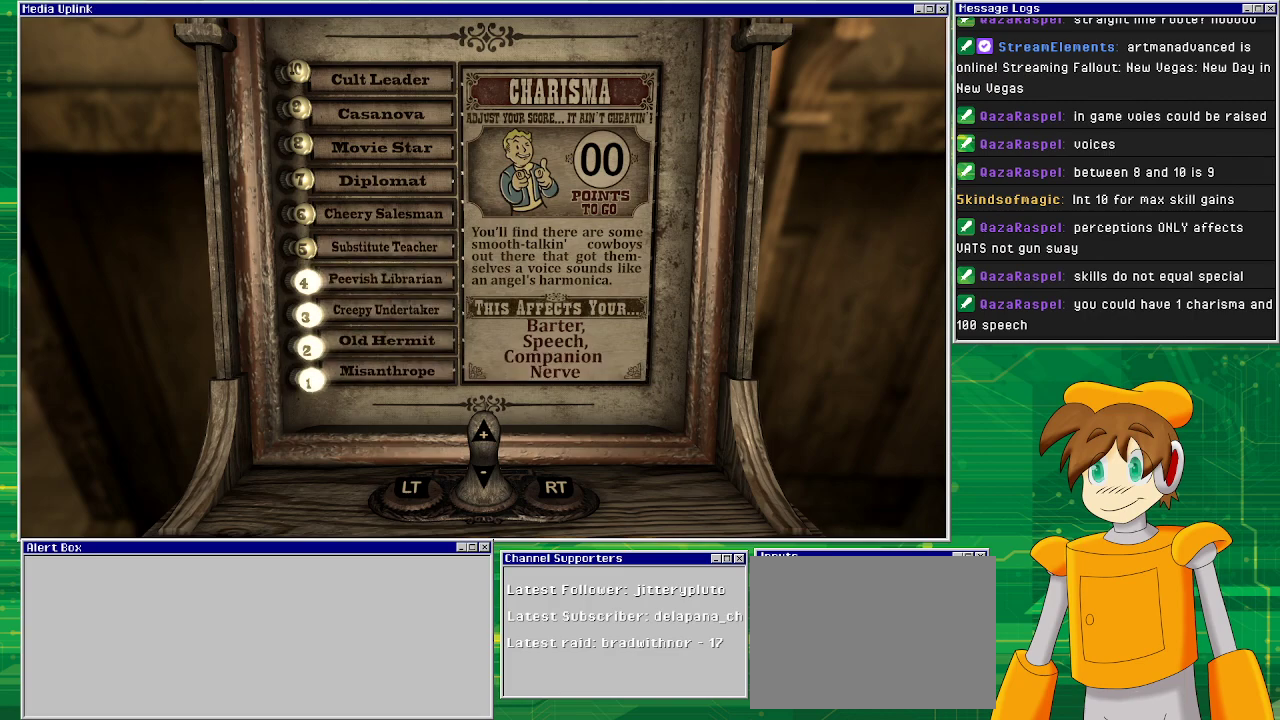
Gameplay with a controller (PlayStation layout); each line is a JSON object with the inputs held at the frame after it. "events" lists button and stick changes between this image and that frame as [ms after this image, input, new state], when the widget could be followed in between. Not read: L3 R1 R3.
{"buttons": [], "left_stick": "center", "right_stick": "center", "events": [[383, "DPAD_DOWN", "down"], [467, "DPAD_DOWN", "up"]]}
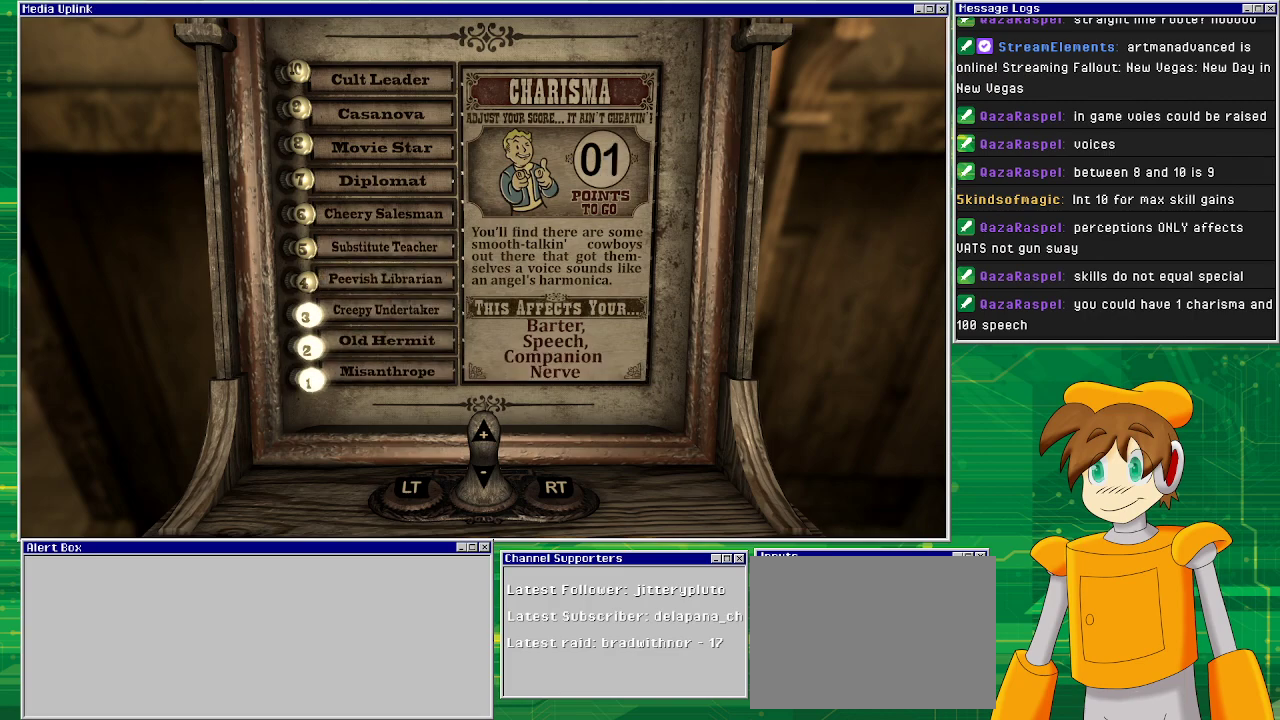
{"buttons": [], "left_stick": "center", "right_stick": "center", "events": [[67, "DPAD_DOWN", "down"], [183, "DPAD_DOWN", "up"], [233, "DPAD_DOWN", "down"], [383, "DPAD_DOWN", "up"]]}
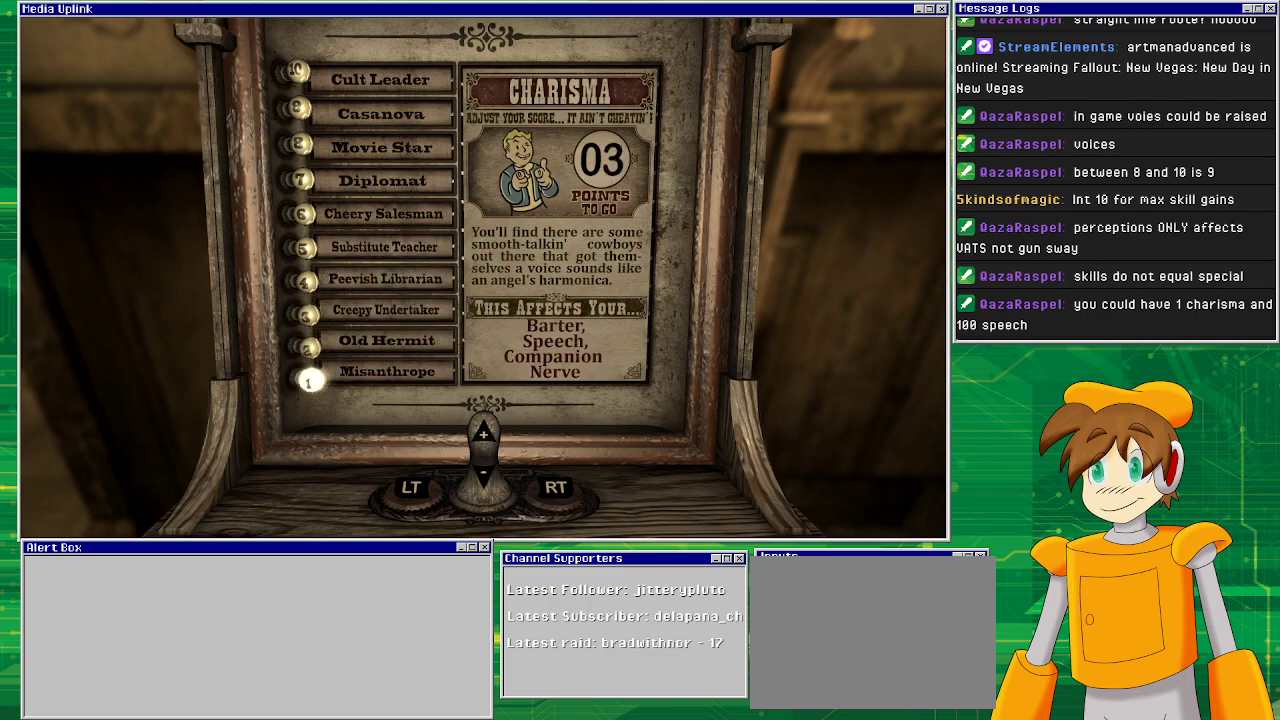
{"buttons": [], "left_stick": "center", "right_stick": "center", "events": []}
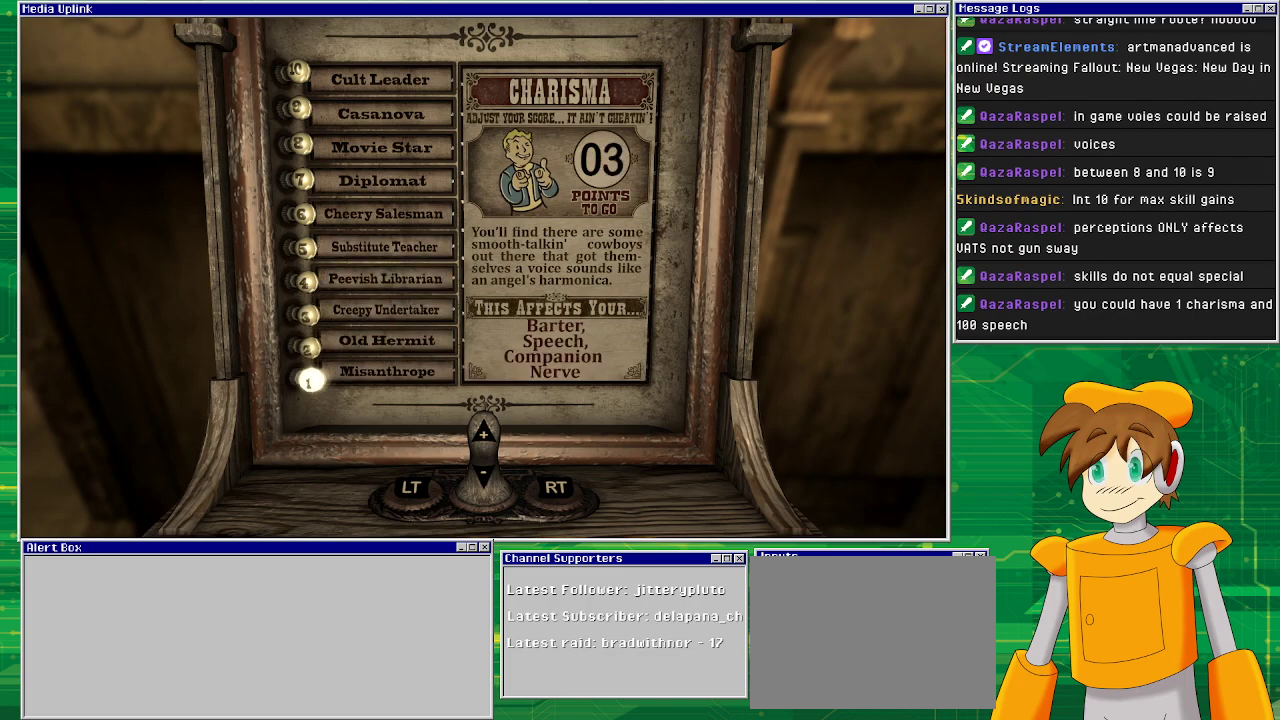
{"buttons": [], "left_stick": "center", "right_stick": "center", "events": []}
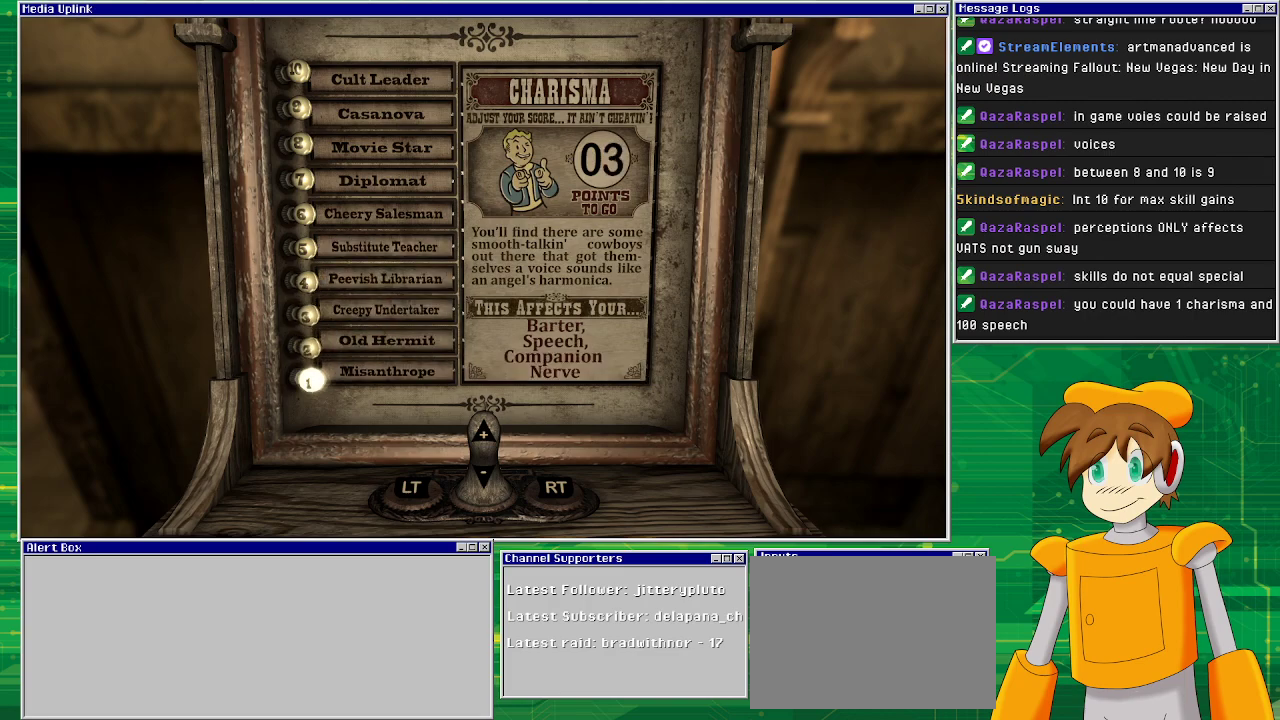
{"buttons": [], "left_stick": "center", "right_stick": "center", "events": []}
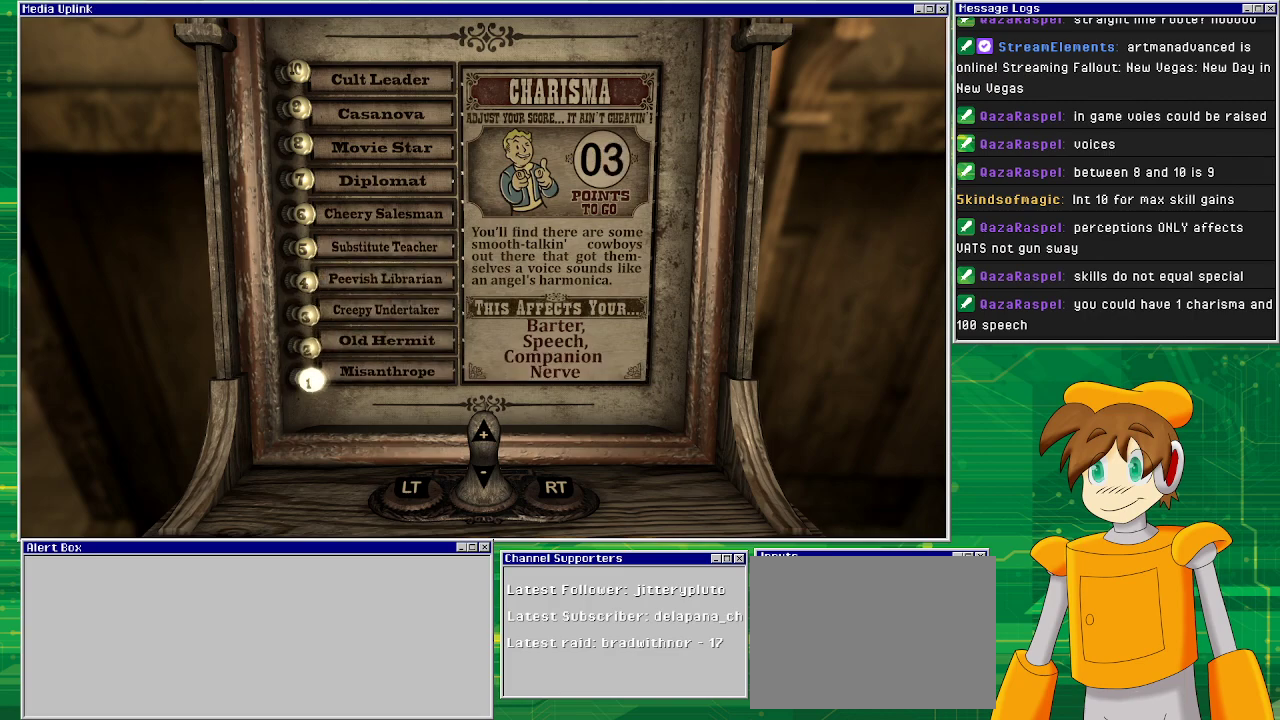
{"buttons": [], "left_stick": "center", "right_stick": "center", "events": []}
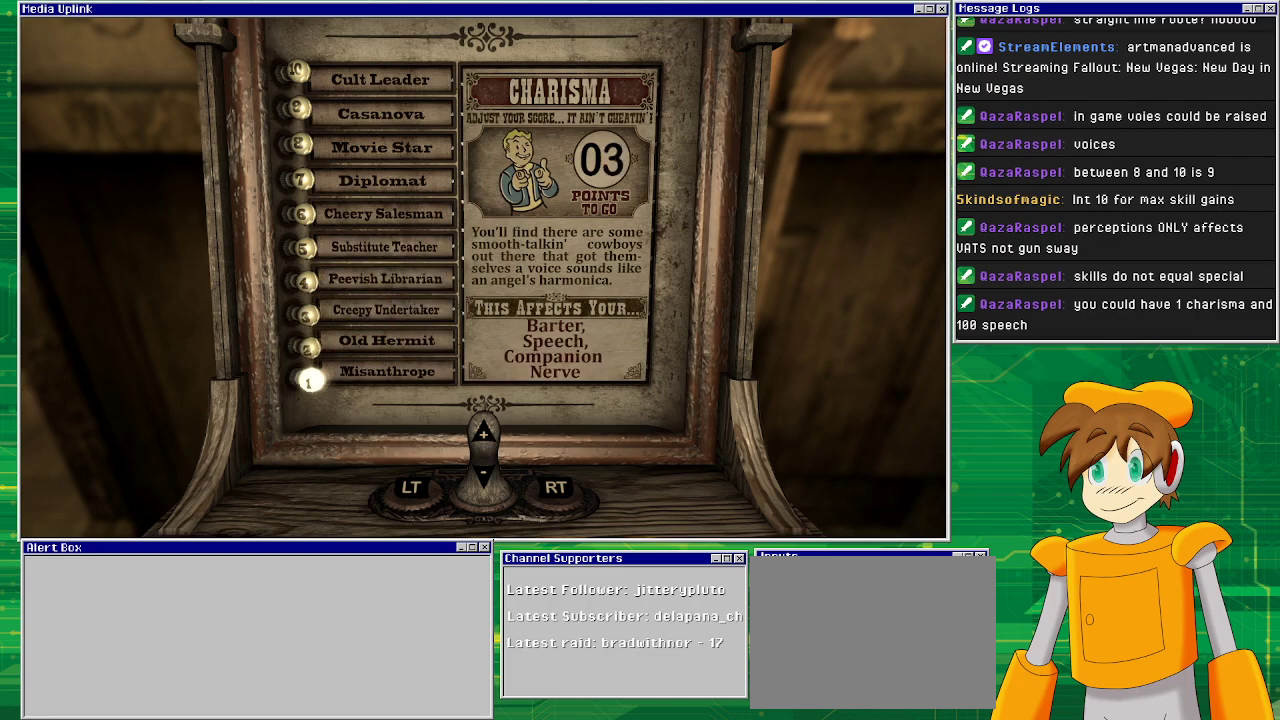
{"buttons": [], "left_stick": "center", "right_stick": "center", "events": []}
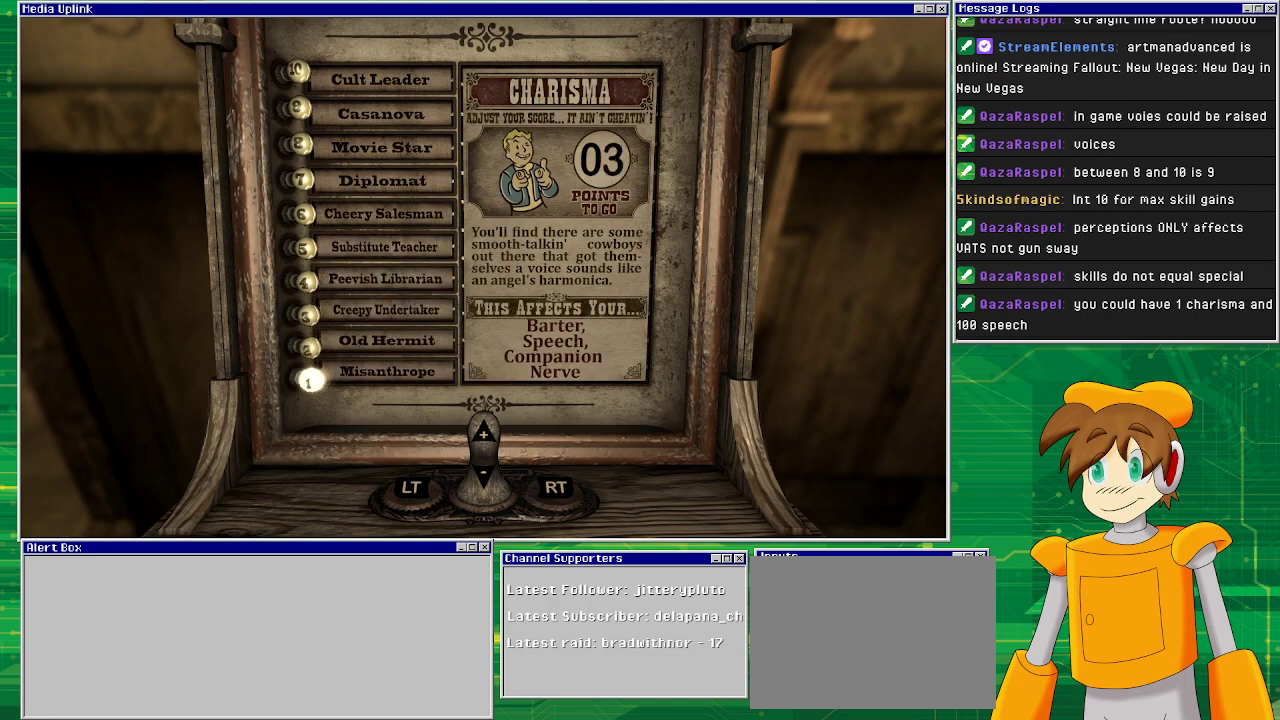
{"buttons": [], "left_stick": "center", "right_stick": "center", "events": []}
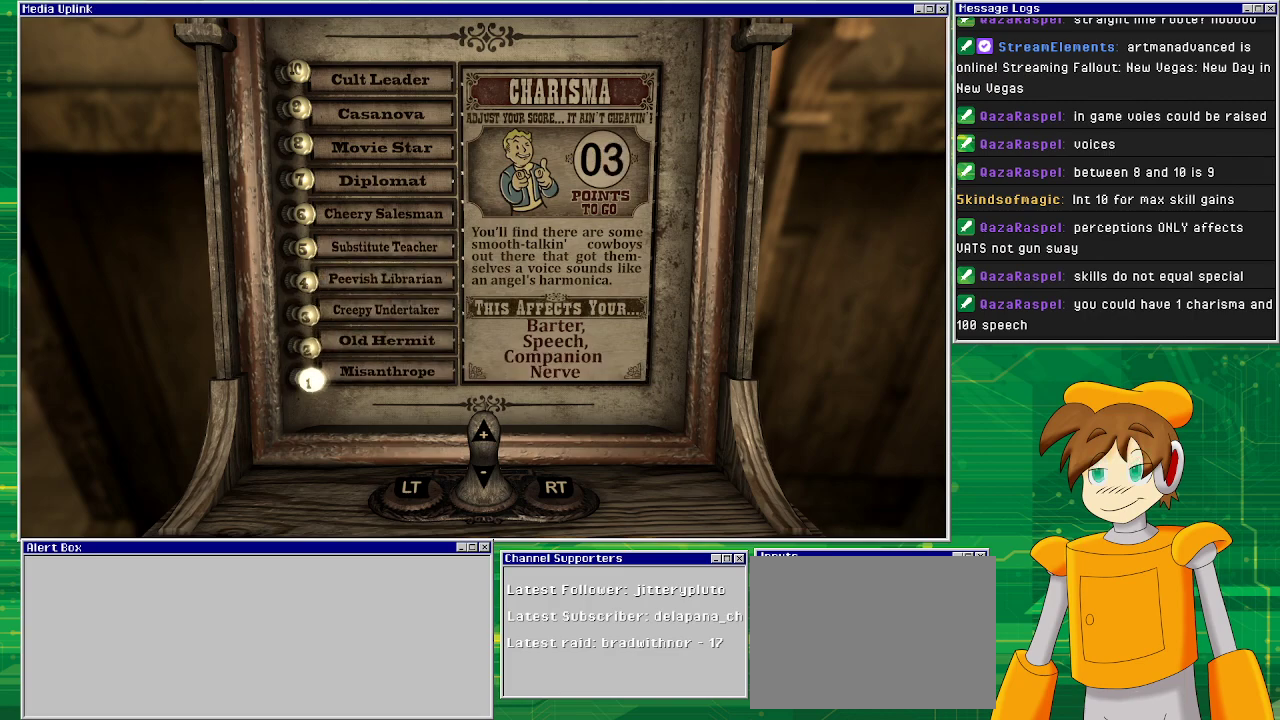
{"buttons": [], "left_stick": "center", "right_stick": "center", "events": []}
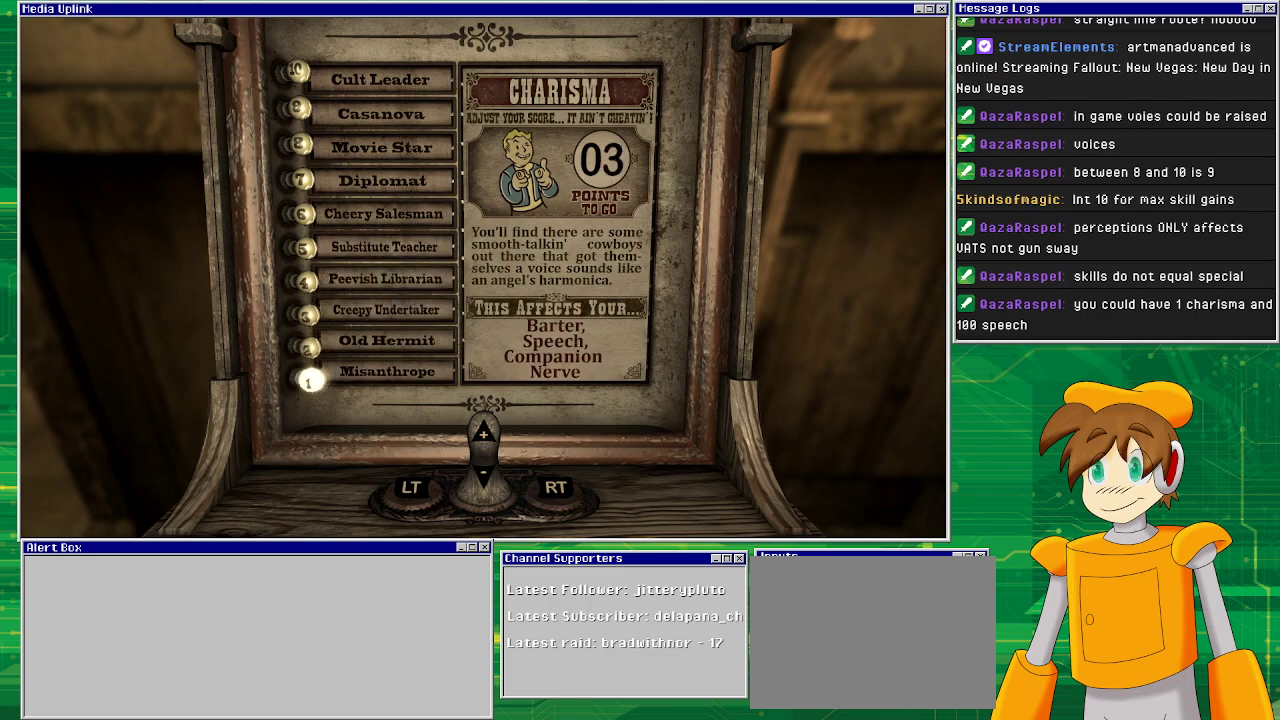
{"buttons": [], "left_stick": "center", "right_stick": "center", "events": []}
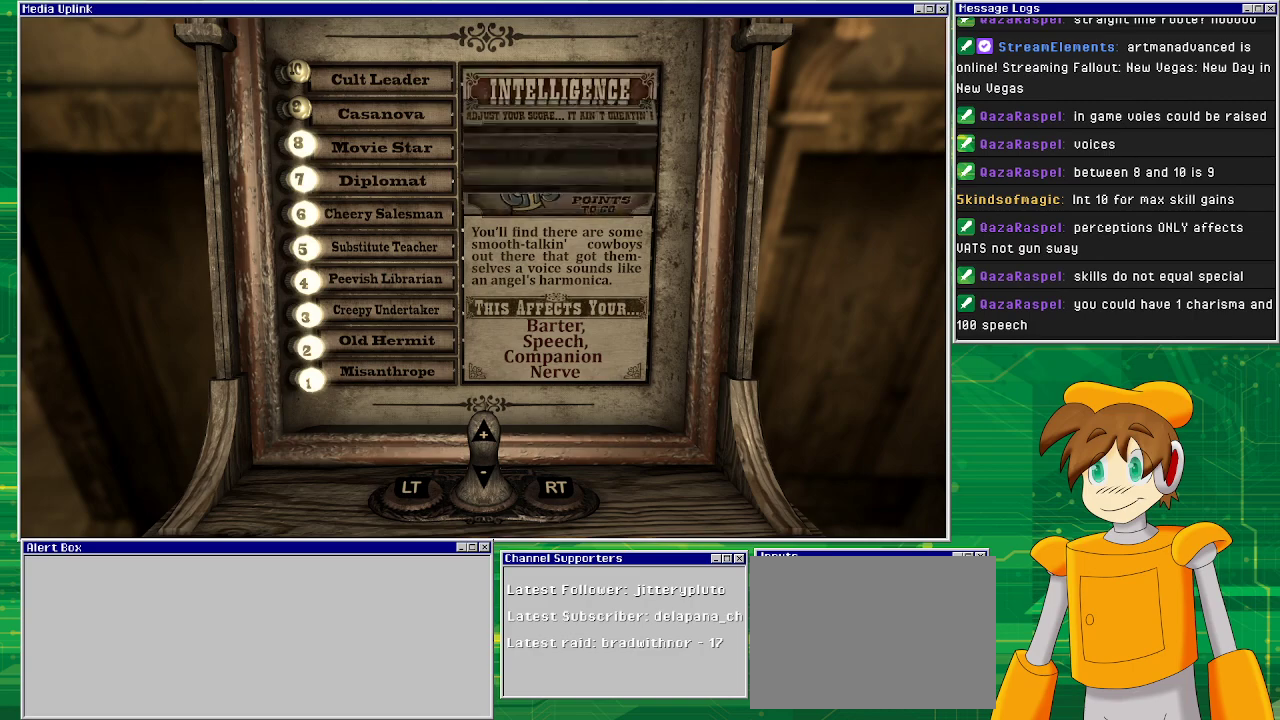
{"buttons": [], "left_stick": "center", "right_stick": "center", "events": []}
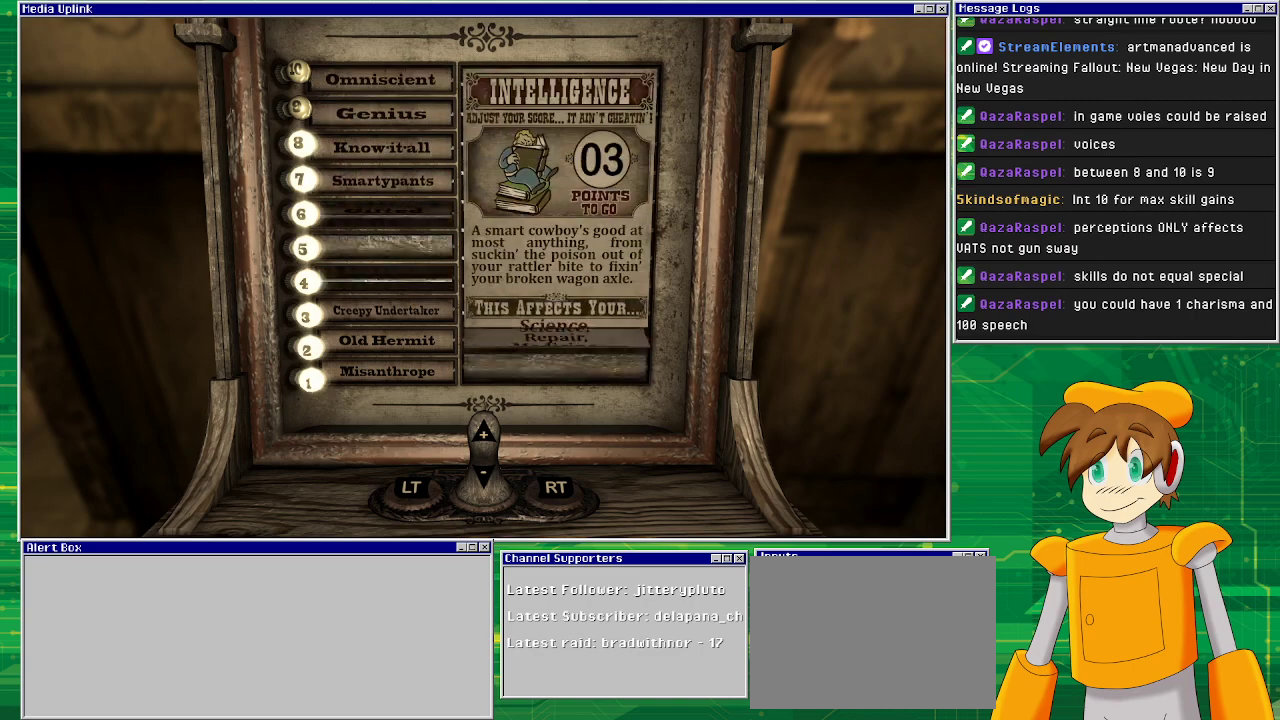
{"buttons": [], "left_stick": "center", "right_stick": "center", "events": []}
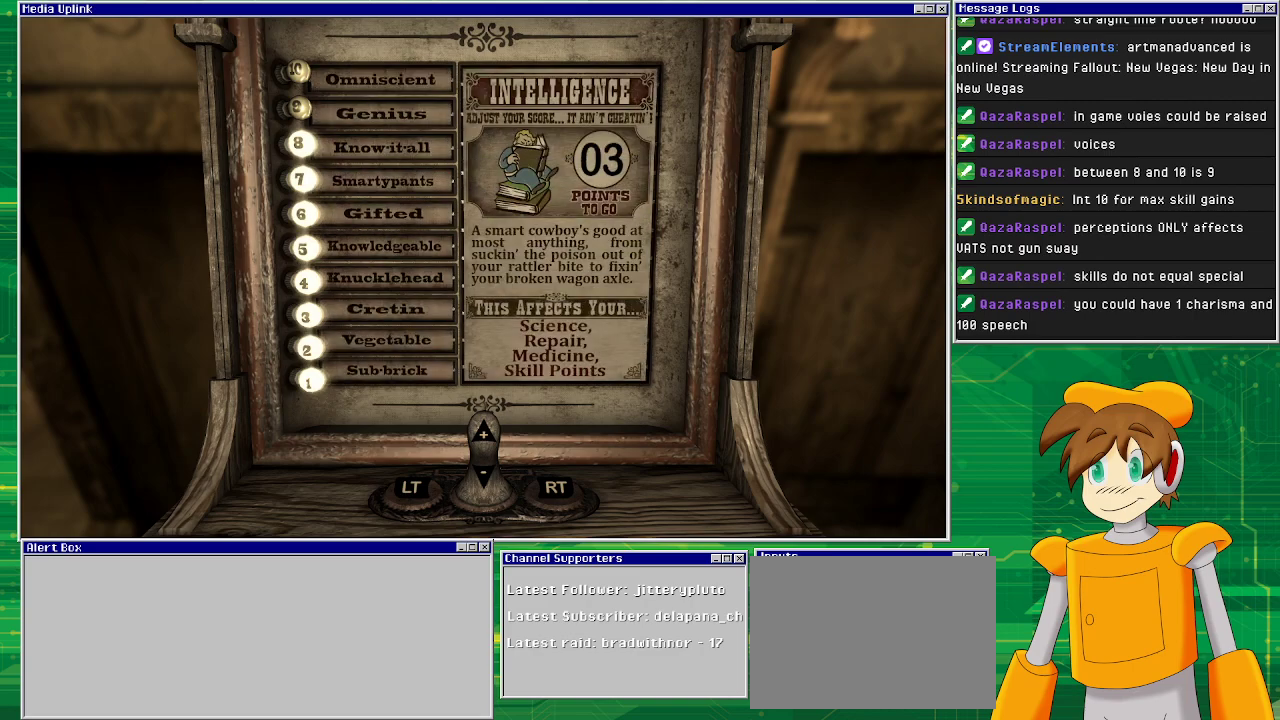
{"buttons": [], "left_stick": "center", "right_stick": "center", "events": [[150, "DPAD_UP", "down"], [200, "DPAD_UP", "up"], [317, "DPAD_UP", "down"], [433, "DPAD_UP", "up"]]}
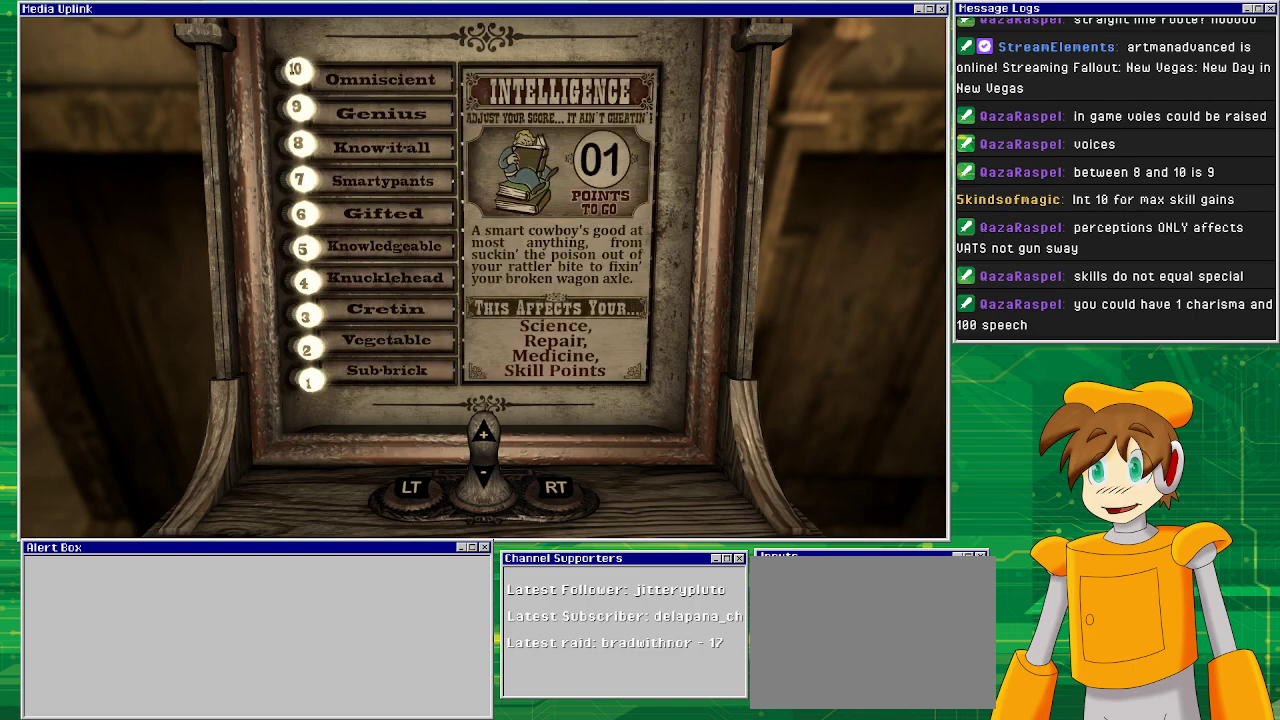
{"buttons": [], "left_stick": "center", "right_stick": "center", "events": []}
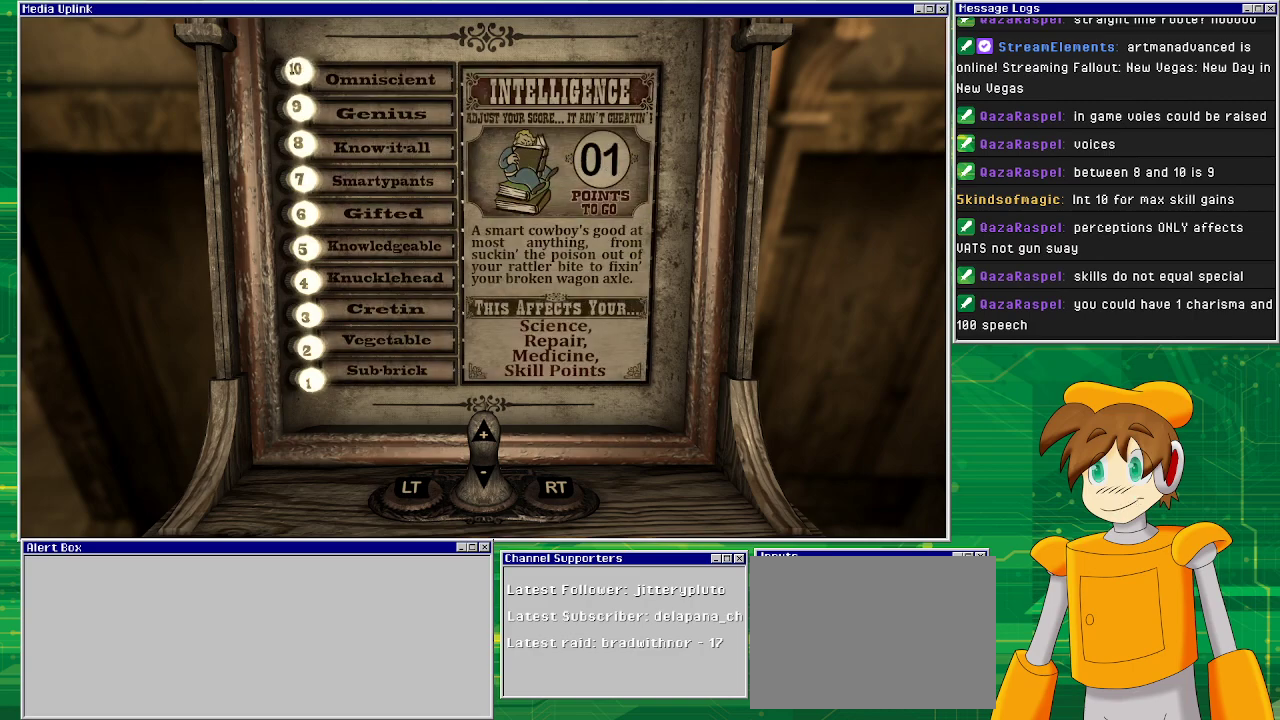
{"buttons": [], "left_stick": "center", "right_stick": "center", "events": [[300, "L2", "down"], [500, "L2", "up"]]}
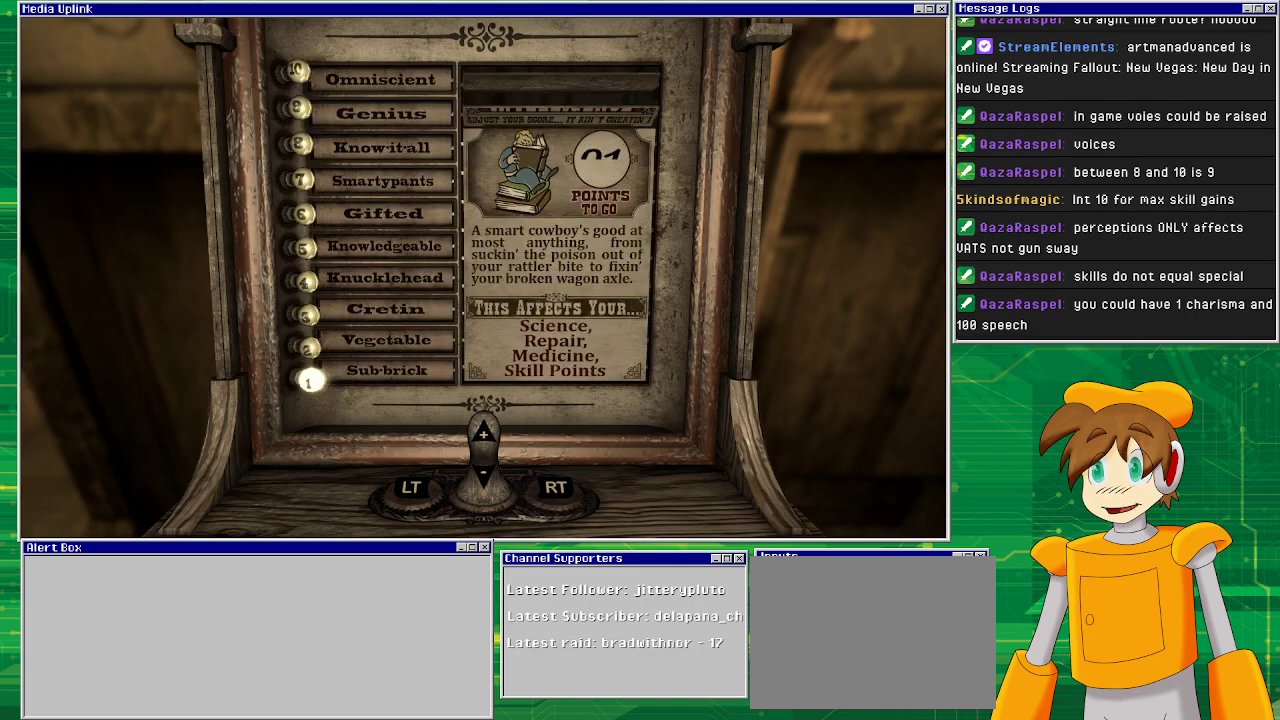
{"buttons": [], "left_stick": "center", "right_stick": "center", "events": []}
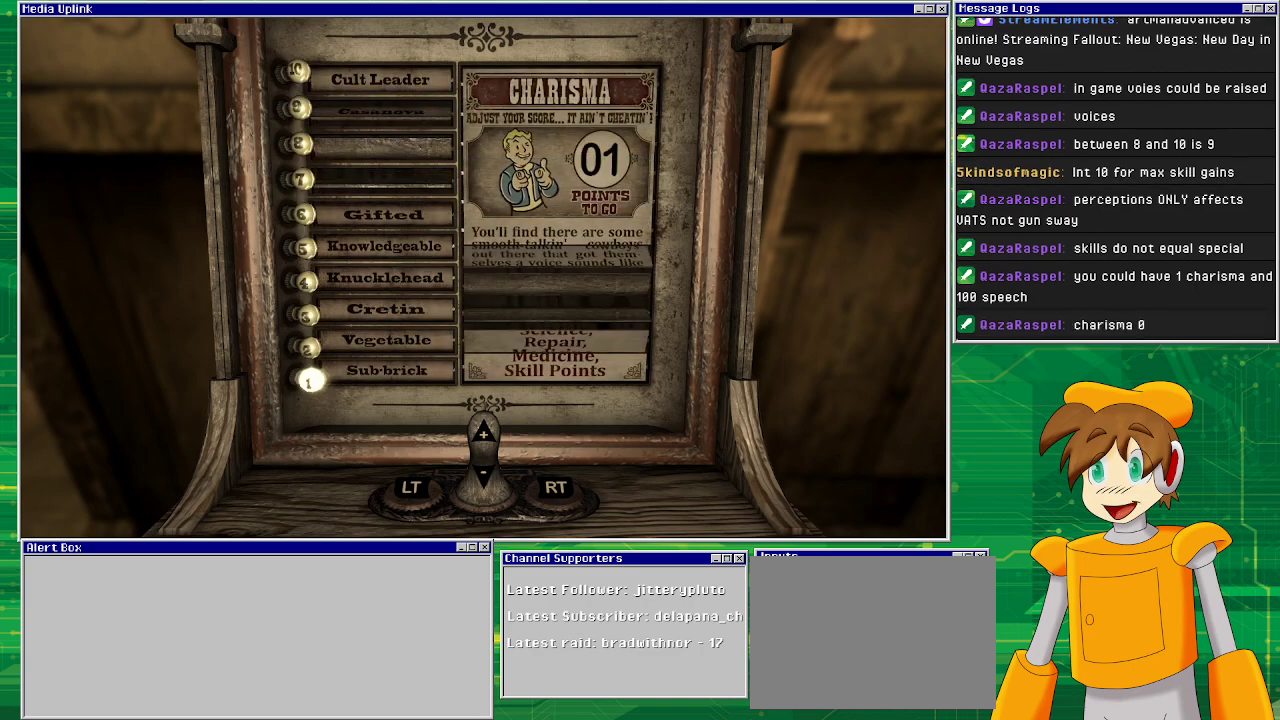
{"buttons": [], "left_stick": "center", "right_stick": "center", "events": []}
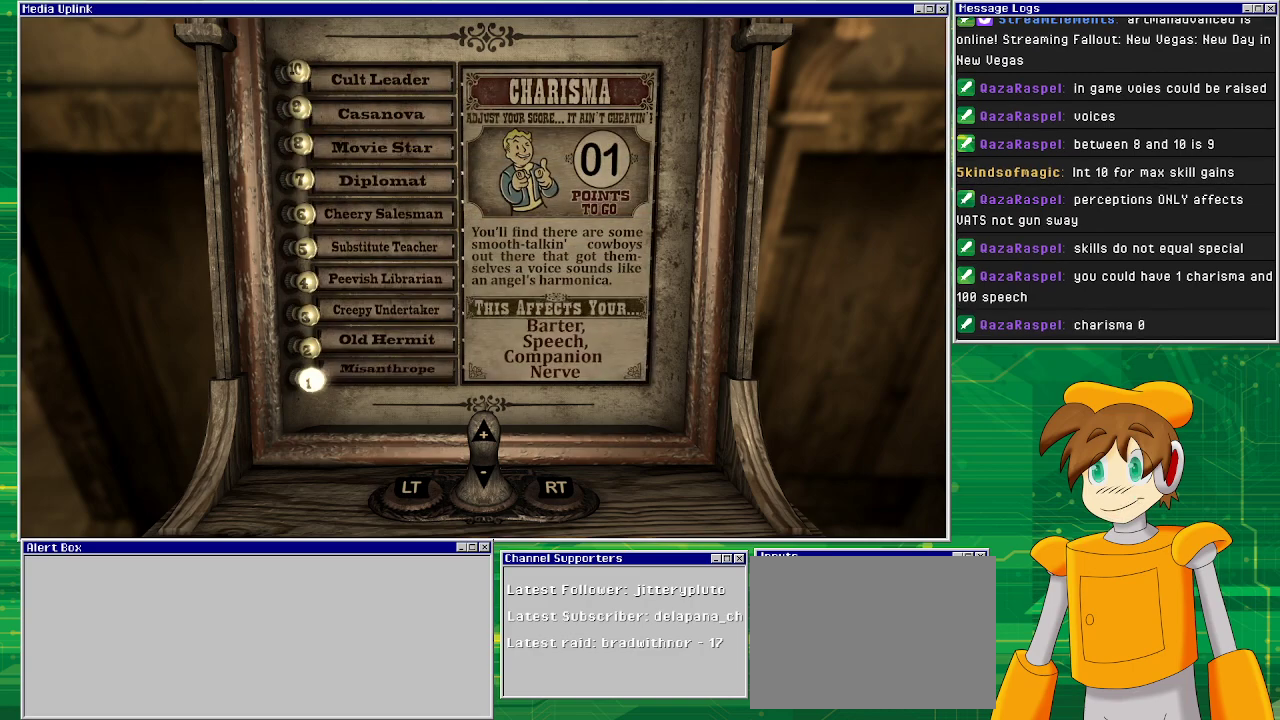
{"buttons": [], "left_stick": "center", "right_stick": "center", "events": []}
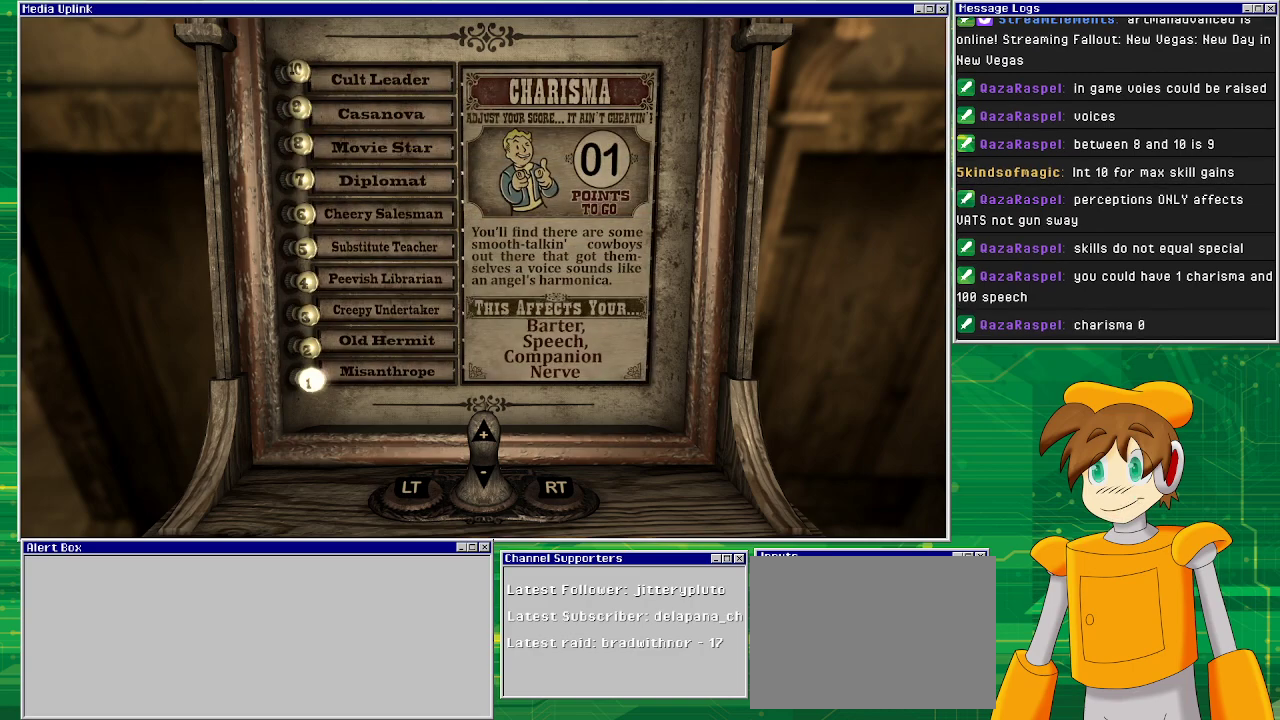
{"buttons": [], "left_stick": "center", "right_stick": "center", "events": []}
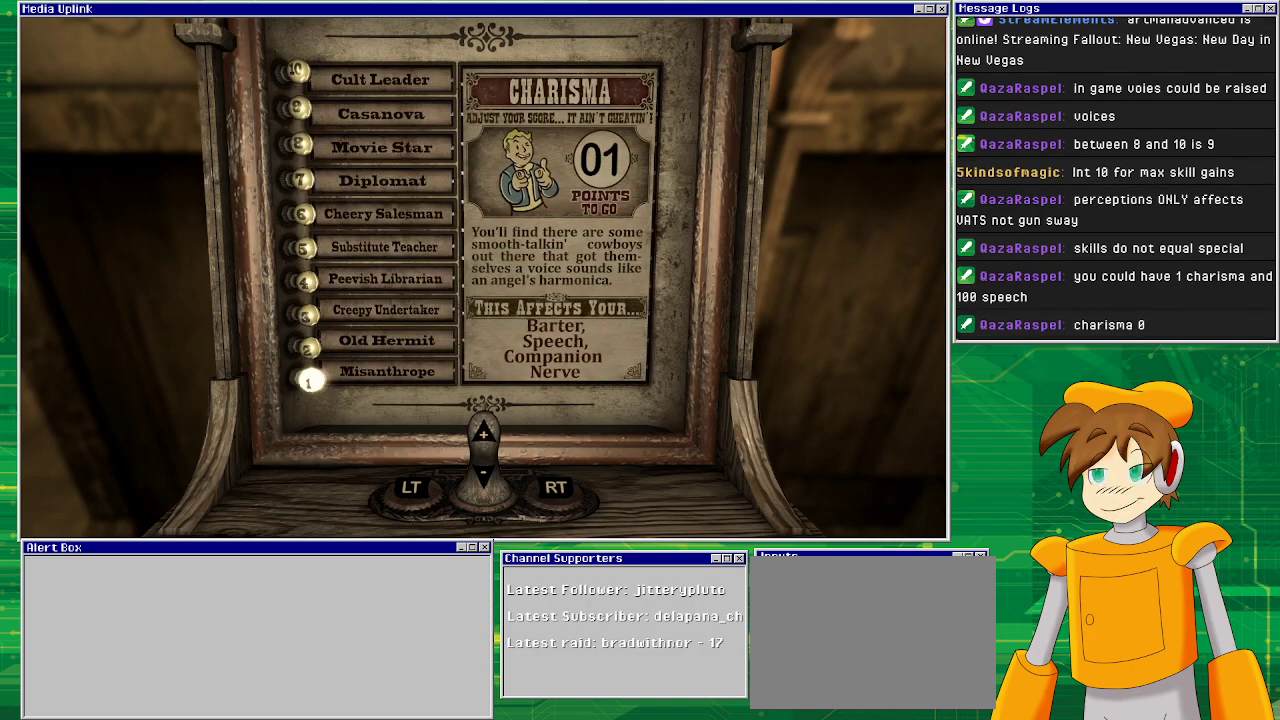
{"buttons": [], "left_stick": "center", "right_stick": "center", "events": [[233, "L2", "down"], [467, "L2", "up"]]}